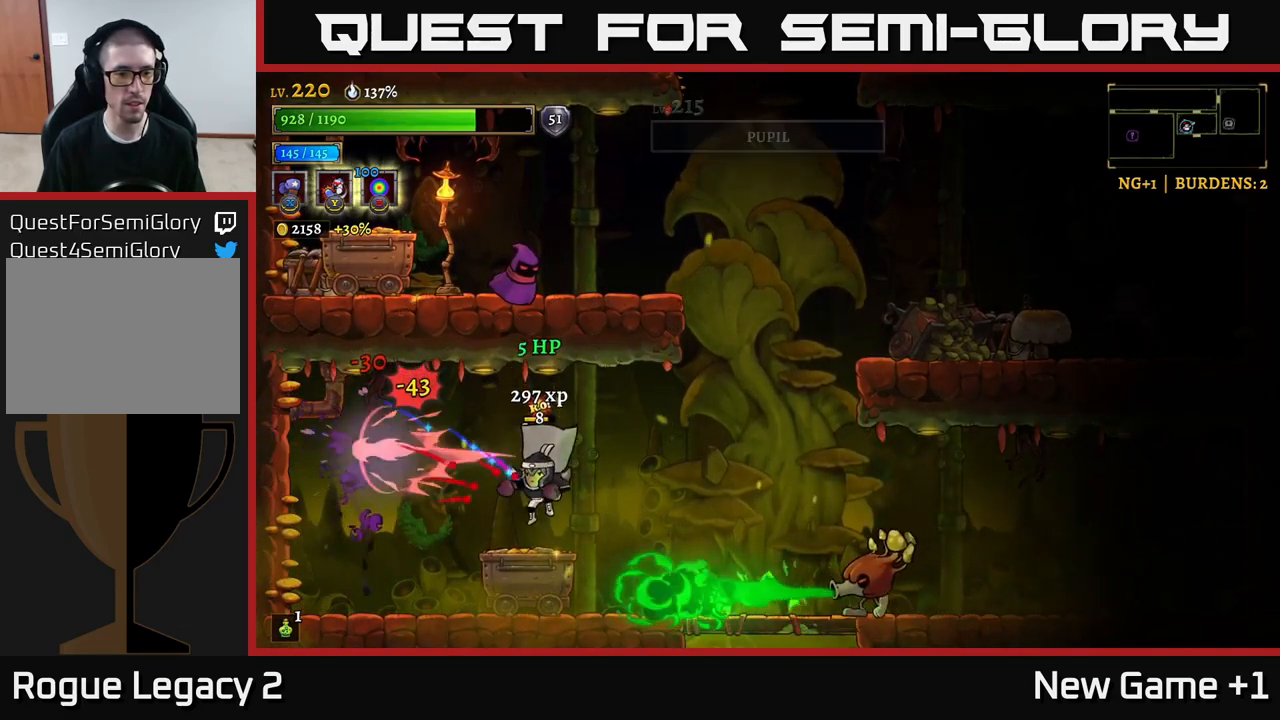
Gameplay with a controller (Xbox layout); each line is a JSON object with the inputs held at the frame after it. "events" lists button and stick changes between this image and that frame as [ms after this image, input, new state], when the widget could be followed in between.
{"buttons": [], "left_stick": "right", "right_stick": "center", "events": [[83, "left_stick", "left"], [133, "X", "up"], [217, "left_stick", "up-left"], [233, "A", "down"], [367, "A", "up"], [433, "left_stick", "right"]]}
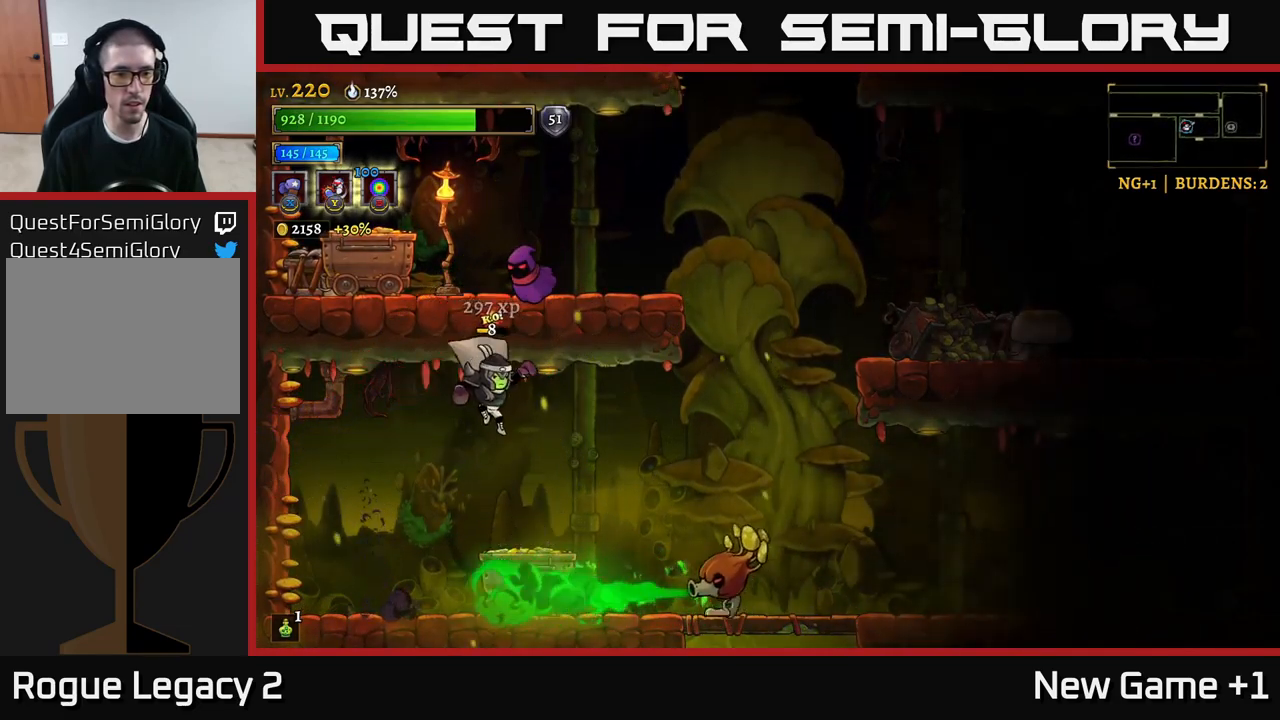
{"buttons": [], "left_stick": "right", "right_stick": "center", "events": [[133, "A", "down"], [167, "R2", "down"], [200, "A", "up"], [350, "R2", "up"]]}
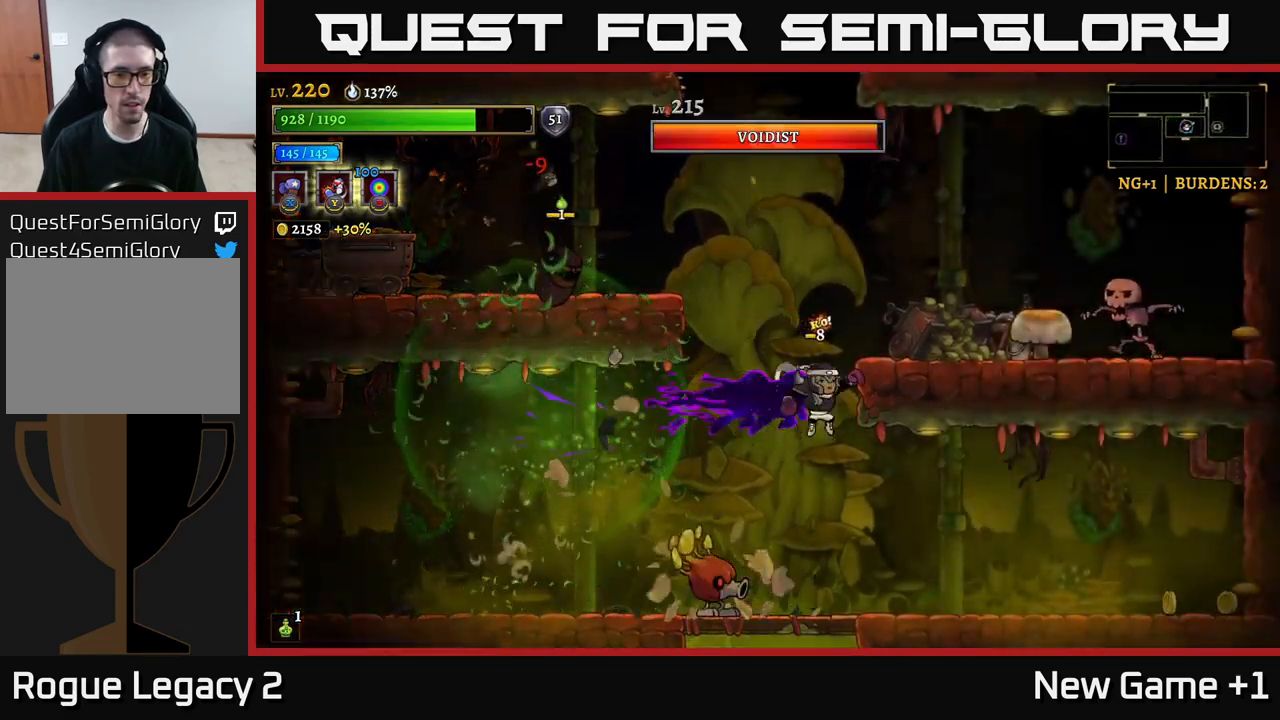
{"buttons": ["X"], "left_stick": "center", "right_stick": "center", "events": [[150, "left_stick", "left"], [300, "X", "down"], [317, "left_stick", "center"]]}
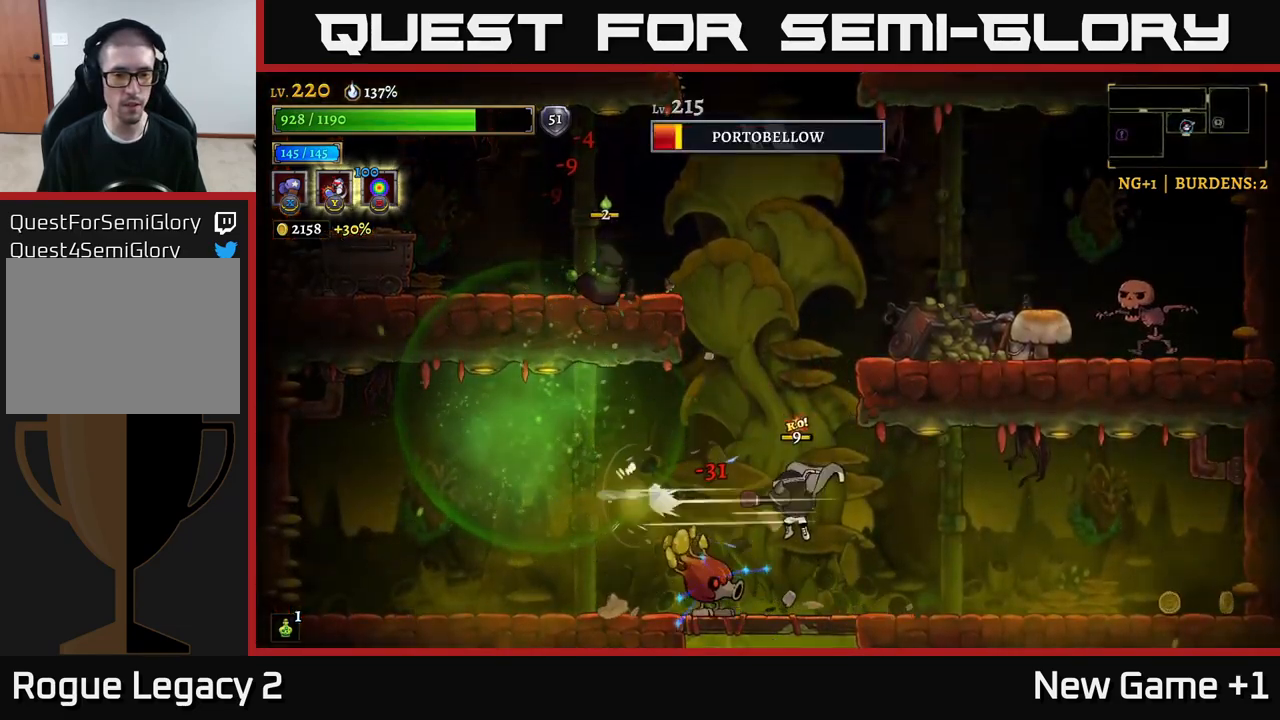
{"buttons": ["X"], "left_stick": "center", "right_stick": "center", "events": []}
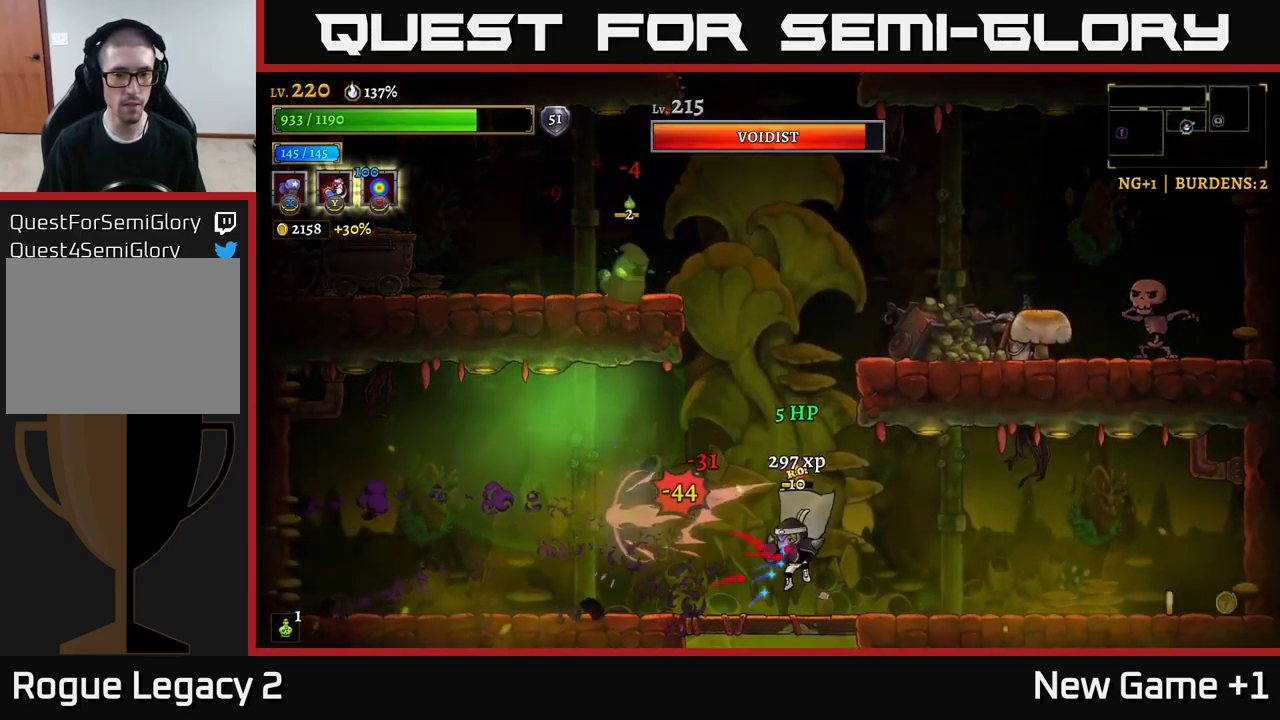
{"buttons": [], "left_stick": "center", "right_stick": "center", "events": [[50, "X", "up"], [233, "A", "down"], [500, "A", "up"]]}
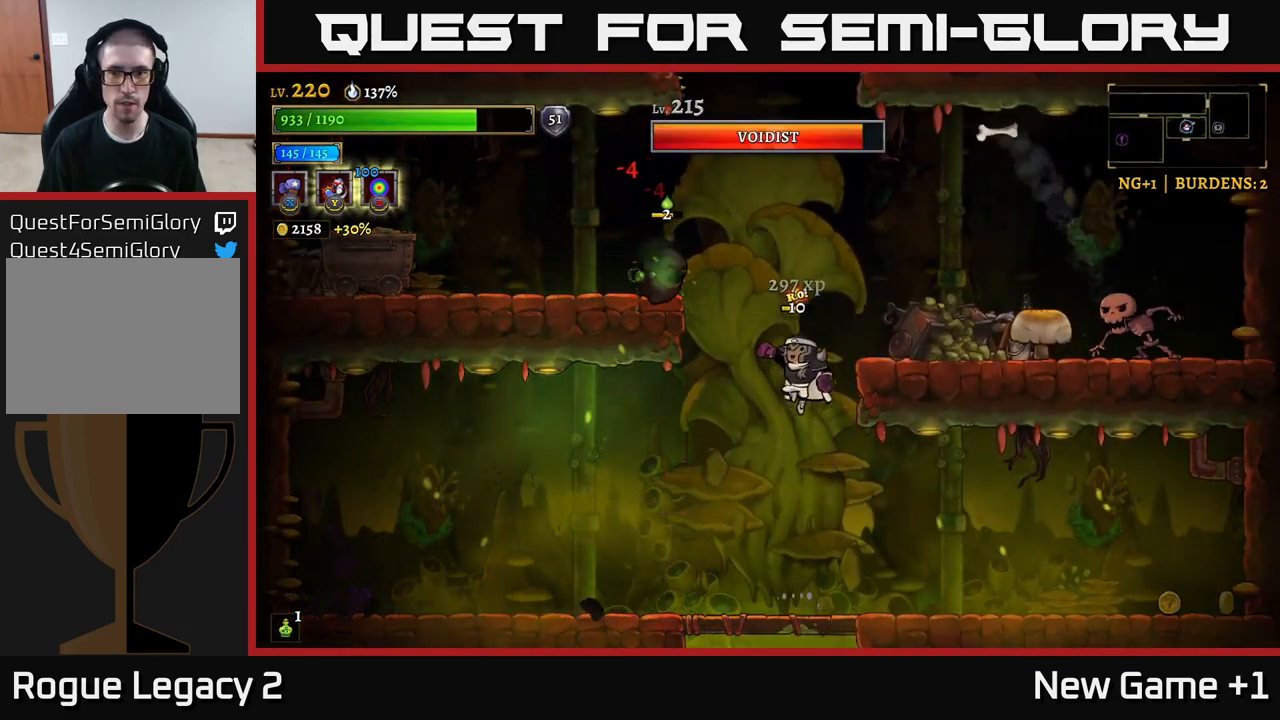
{"buttons": ["X"], "left_stick": "right", "right_stick": "center", "events": [[50, "A", "down"], [67, "left_stick", "right"], [83, "A", "up"], [117, "R2", "down"], [233, "X", "down"], [300, "R2", "up"], [400, "left_stick", "center"], [483, "left_stick", "right"]]}
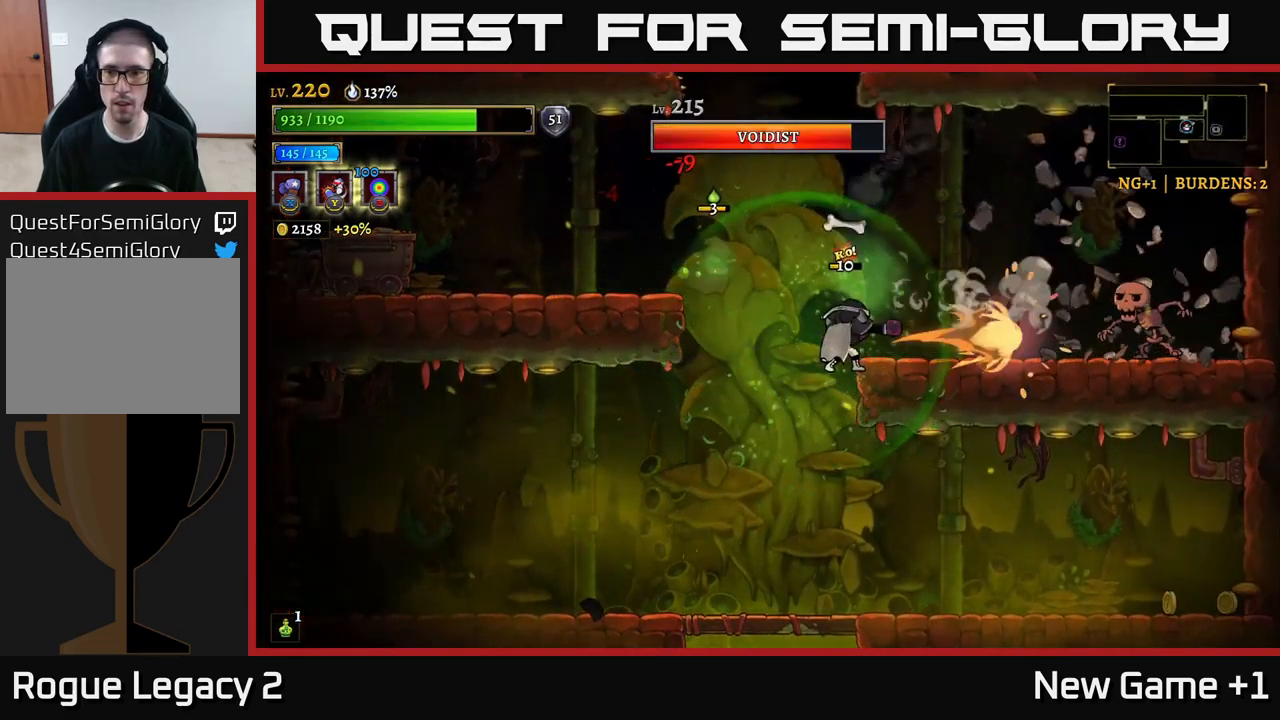
{"buttons": [], "left_stick": "right", "right_stick": "center", "events": [[67, "X", "up"], [133, "R2", "down"], [250, "X", "down"], [267, "A", "down"], [300, "A", "up"], [317, "R2", "up"], [350, "A", "down"], [367, "X", "up"], [484, "A", "up"]]}
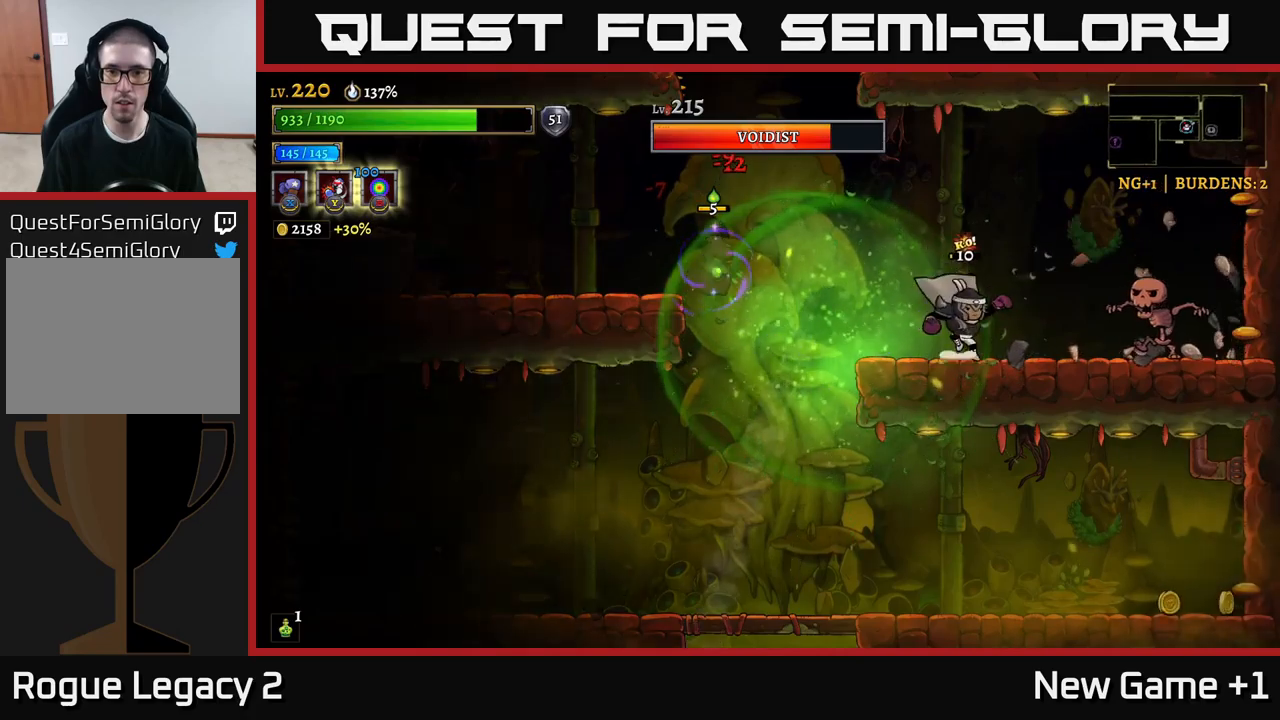
{"buttons": [], "left_stick": "right", "right_stick": "center", "events": [[200, "Y", "down"], [284, "Y", "up"]]}
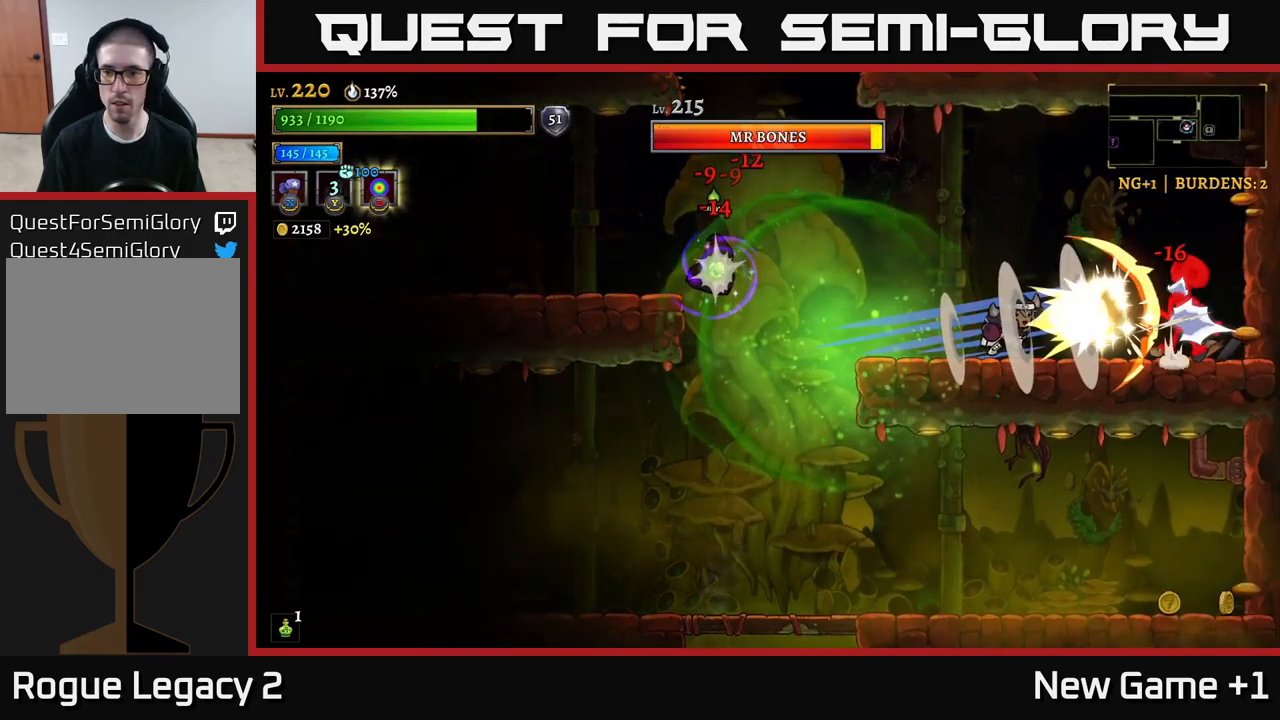
{"buttons": ["X"], "left_stick": "right", "right_stick": "center", "events": [[84, "left_stick", "center"], [184, "left_stick", "right"], [484, "X", "down"]]}
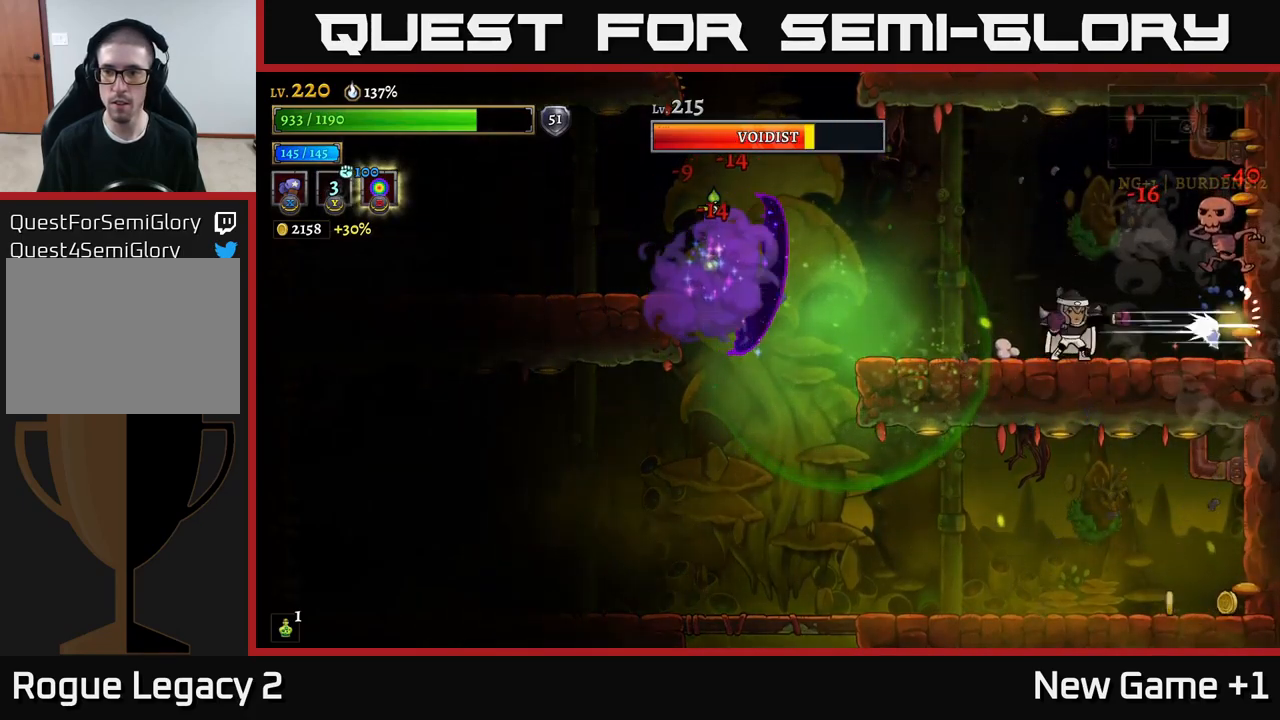
{"buttons": [], "left_stick": "right", "right_stick": "center", "events": [[100, "left_stick", "center"], [450, "X", "up"], [467, "left_stick", "right"]]}
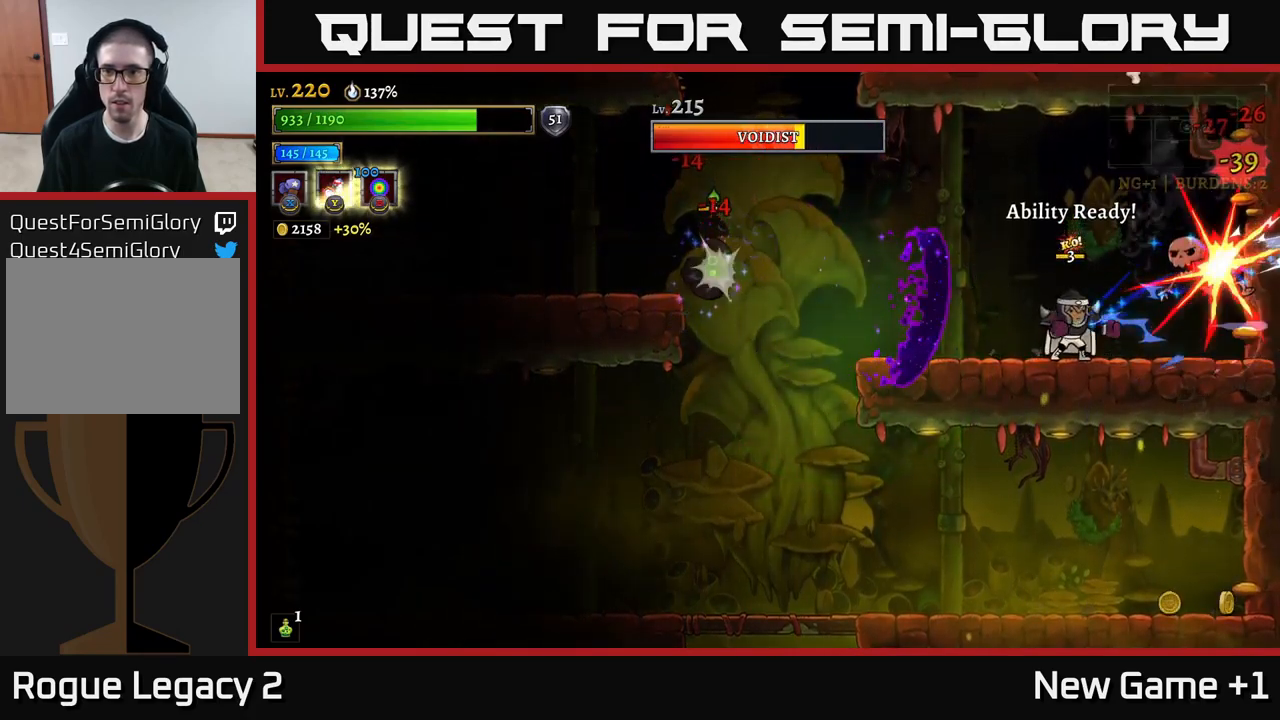
{"buttons": ["A", "X"], "left_stick": "center", "right_stick": "center", "events": [[150, "left_stick", "left"], [200, "L2", "down"], [367, "X", "down"], [400, "A", "down"], [400, "L2", "up"], [434, "X", "up"], [450, "left_stick", "center"], [484, "X", "down"]]}
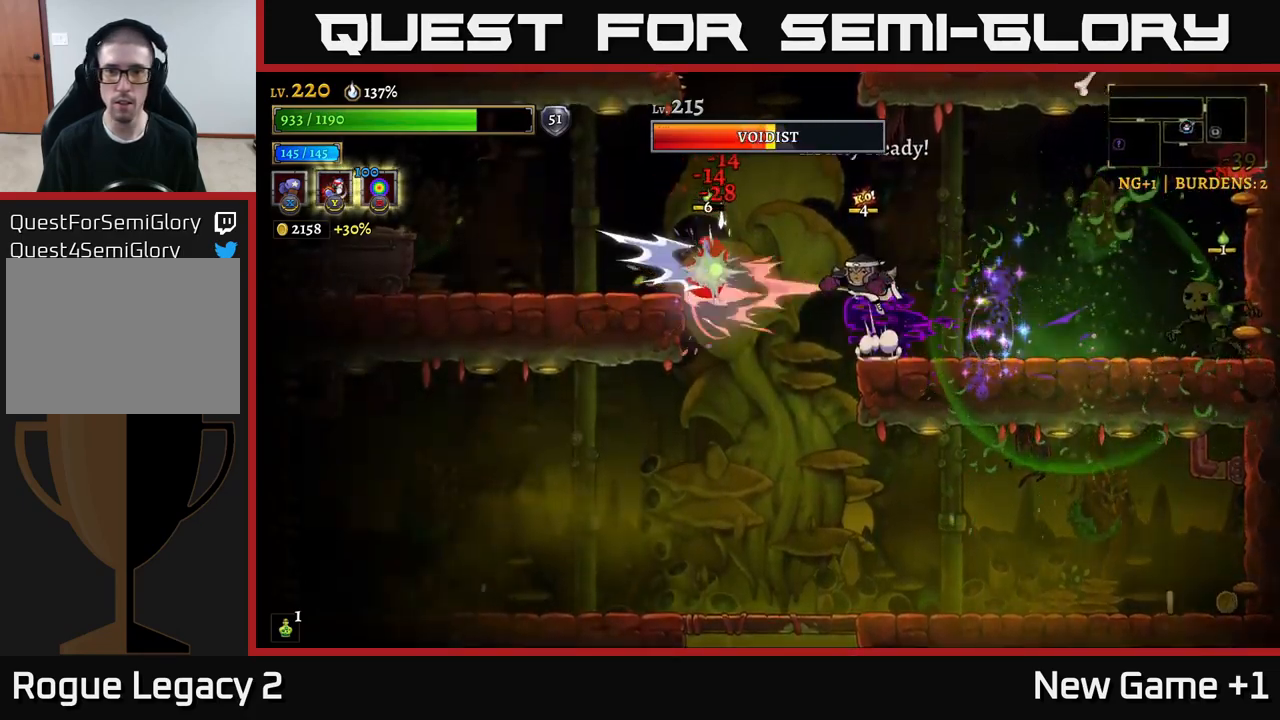
{"buttons": ["X"], "left_stick": "center", "right_stick": "center", "events": [[34, "A", "up"]]}
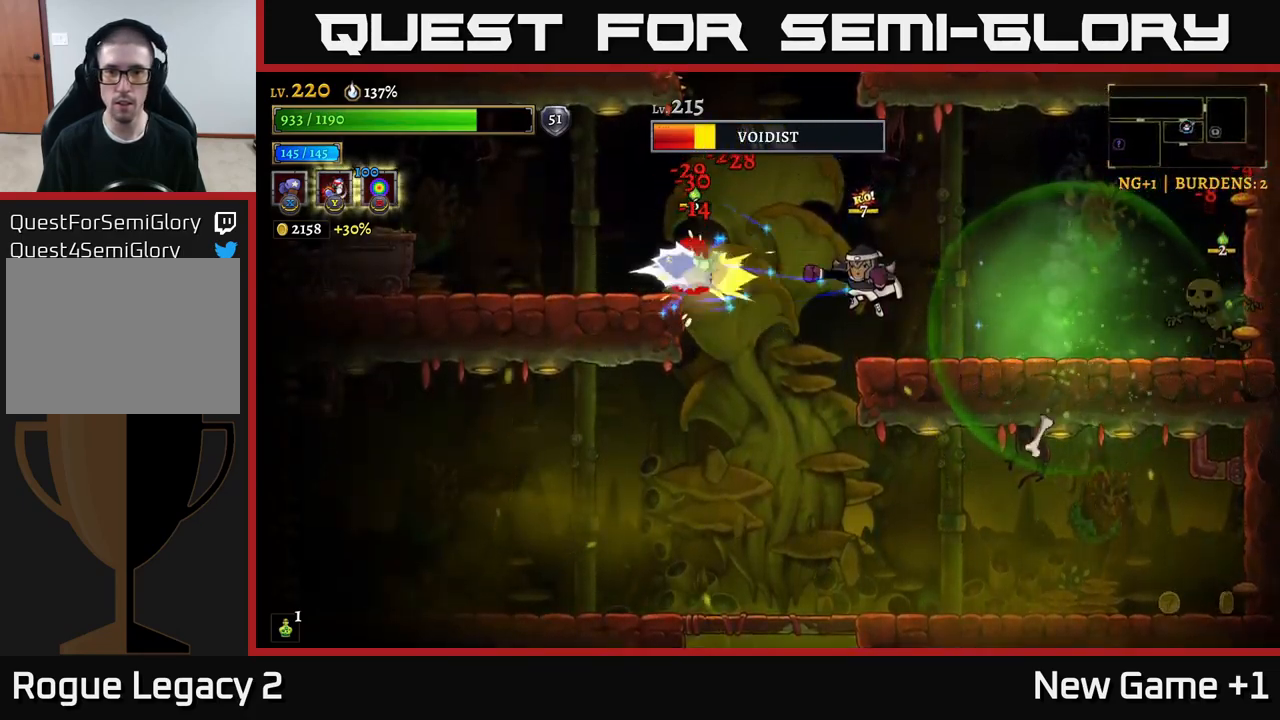
{"buttons": [], "left_stick": "center", "right_stick": "center", "events": [[500, "X", "up"]]}
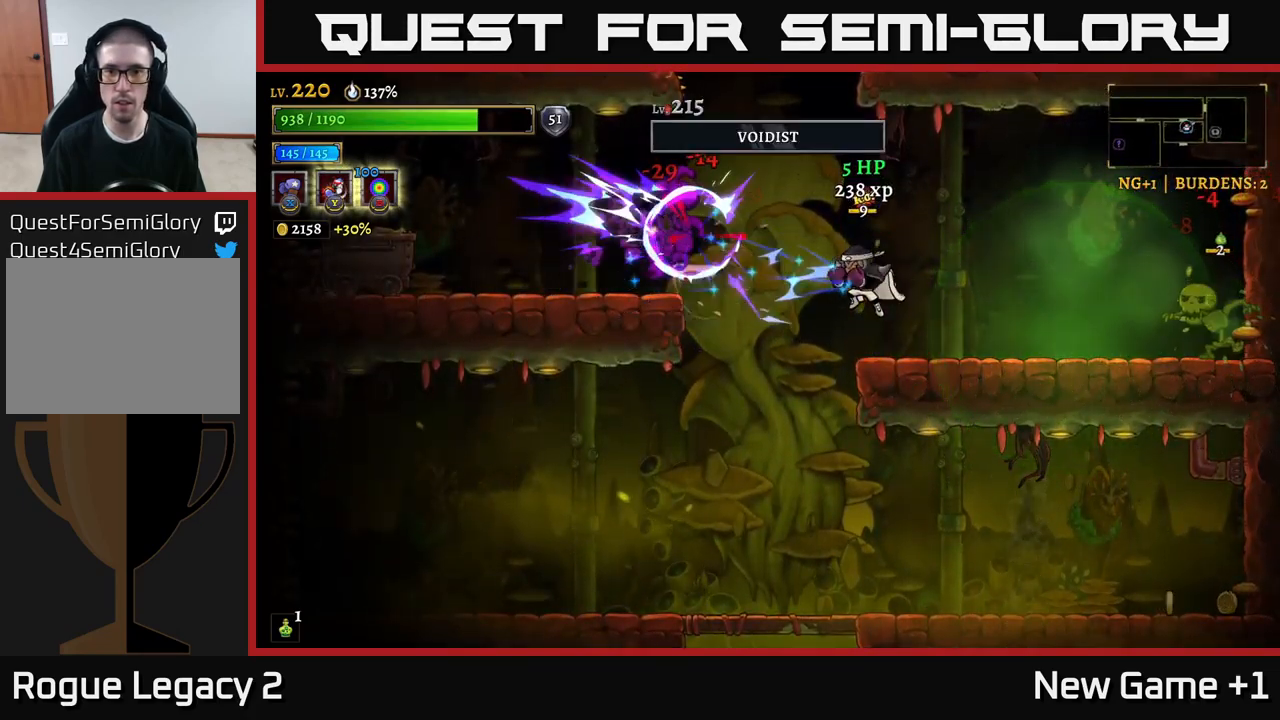
{"buttons": ["X"], "left_stick": "center", "right_stick": "center", "events": [[134, "left_stick", "right"], [250, "R2", "down"], [317, "X", "down"], [434, "R2", "up"], [450, "left_stick", "center"]]}
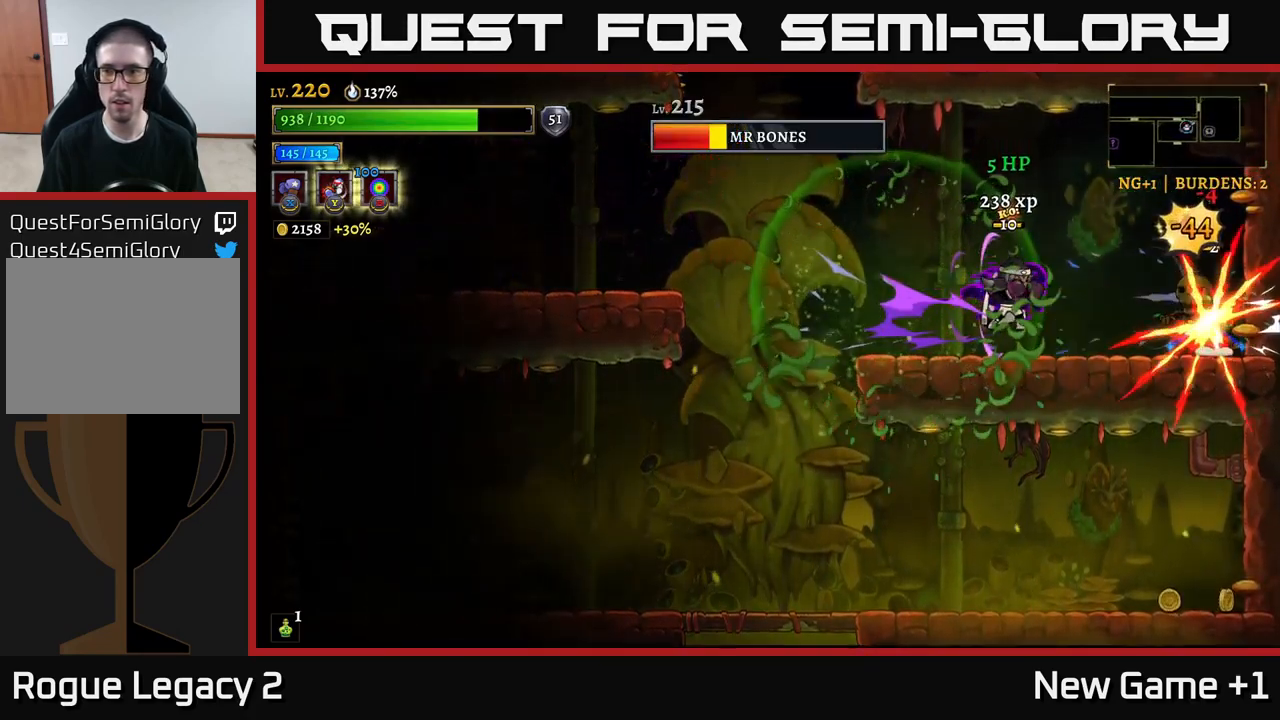
{"buttons": ["X"], "left_stick": "center", "right_stick": "center", "events": []}
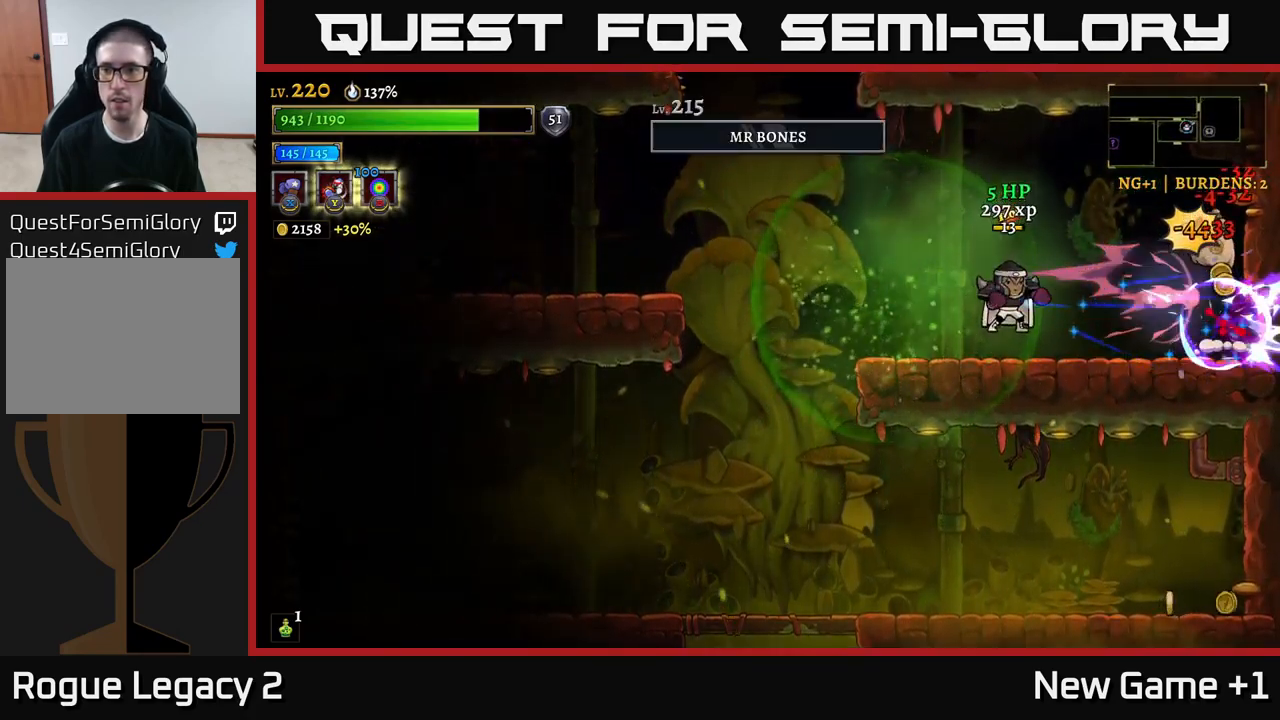
{"buttons": [], "left_stick": "left", "right_stick": "center", "events": [[17, "X", "up"], [200, "left_stick", "left"]]}
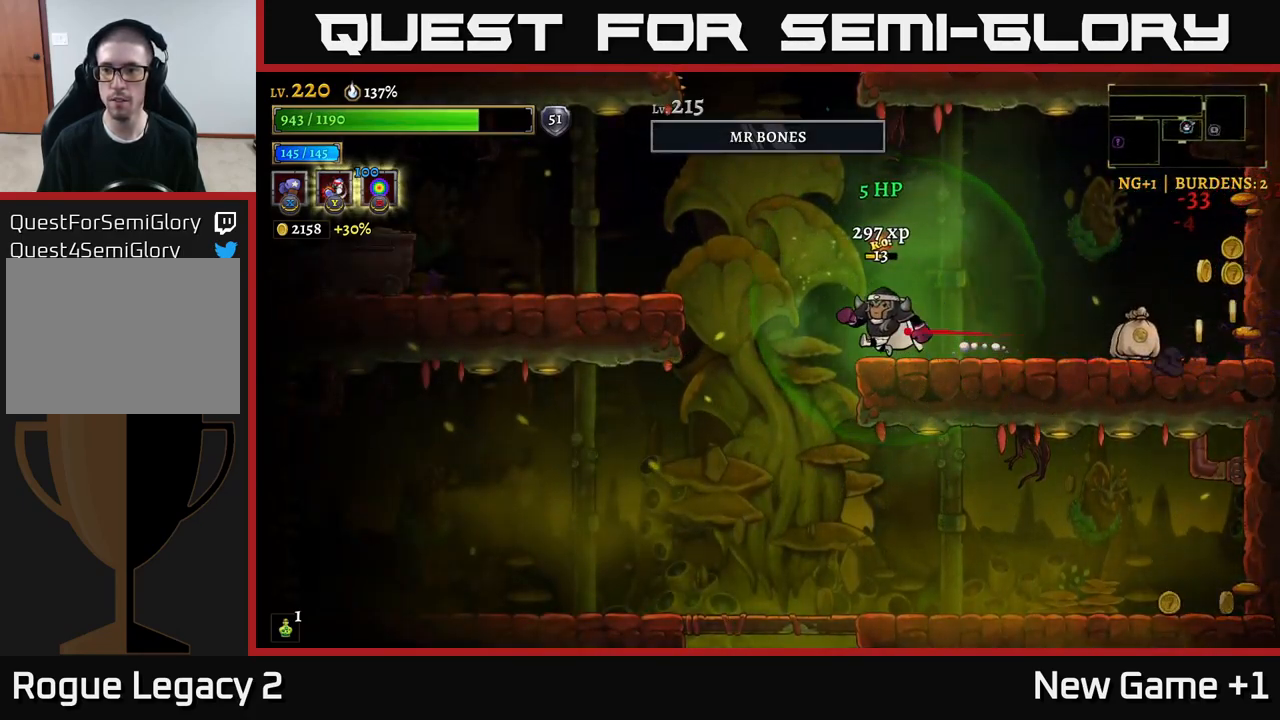
{"buttons": ["R2"], "left_stick": "right", "right_stick": "center", "events": [[150, "left_stick", "down-left"], [300, "left_stick", "right"], [417, "R2", "down"]]}
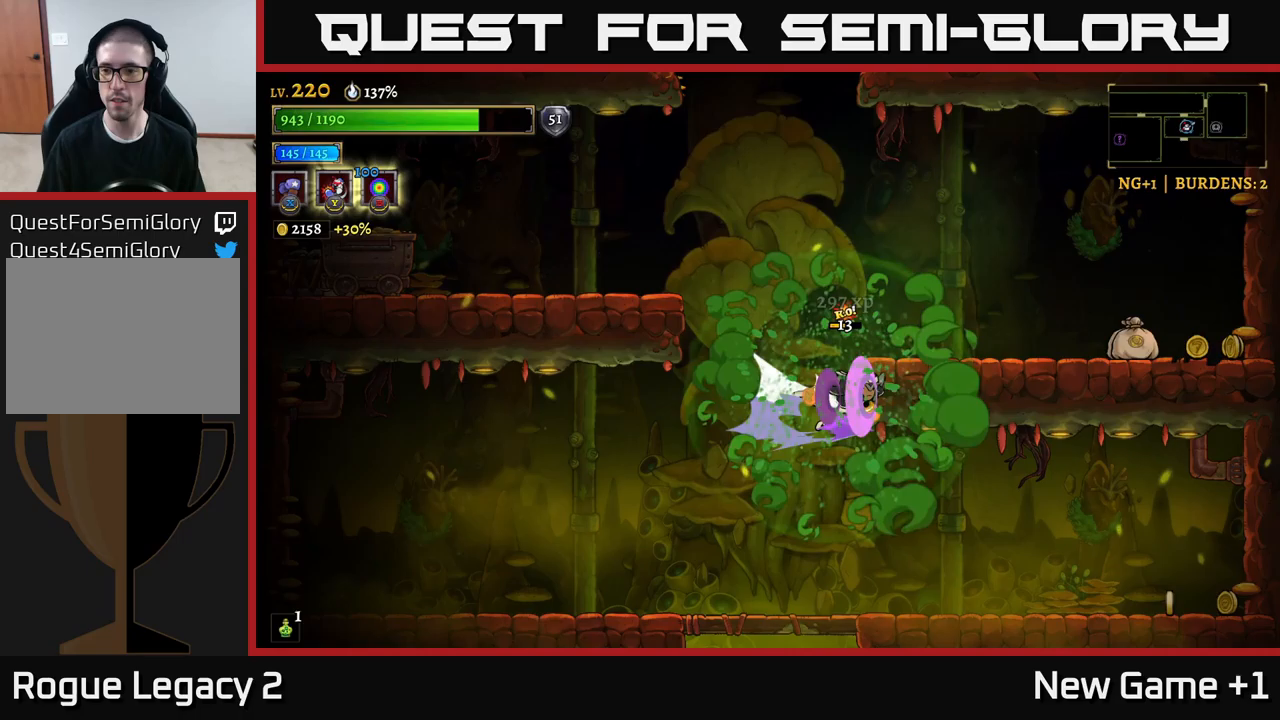
{"buttons": [], "left_stick": "right", "right_stick": "center", "events": [[317, "R2", "up"], [350, "left_stick", "down"], [483, "left_stick", "right"]]}
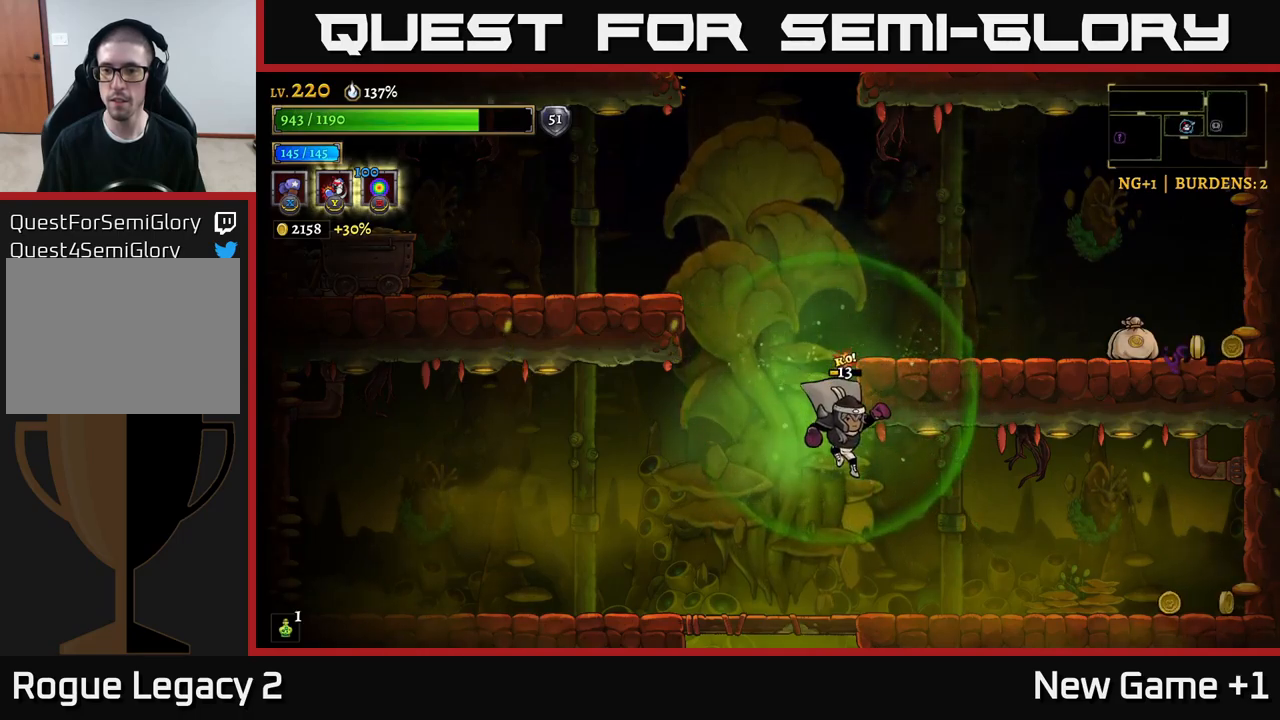
{"buttons": ["A"], "left_stick": "right", "right_stick": "center", "events": [[500, "A", "down"]]}
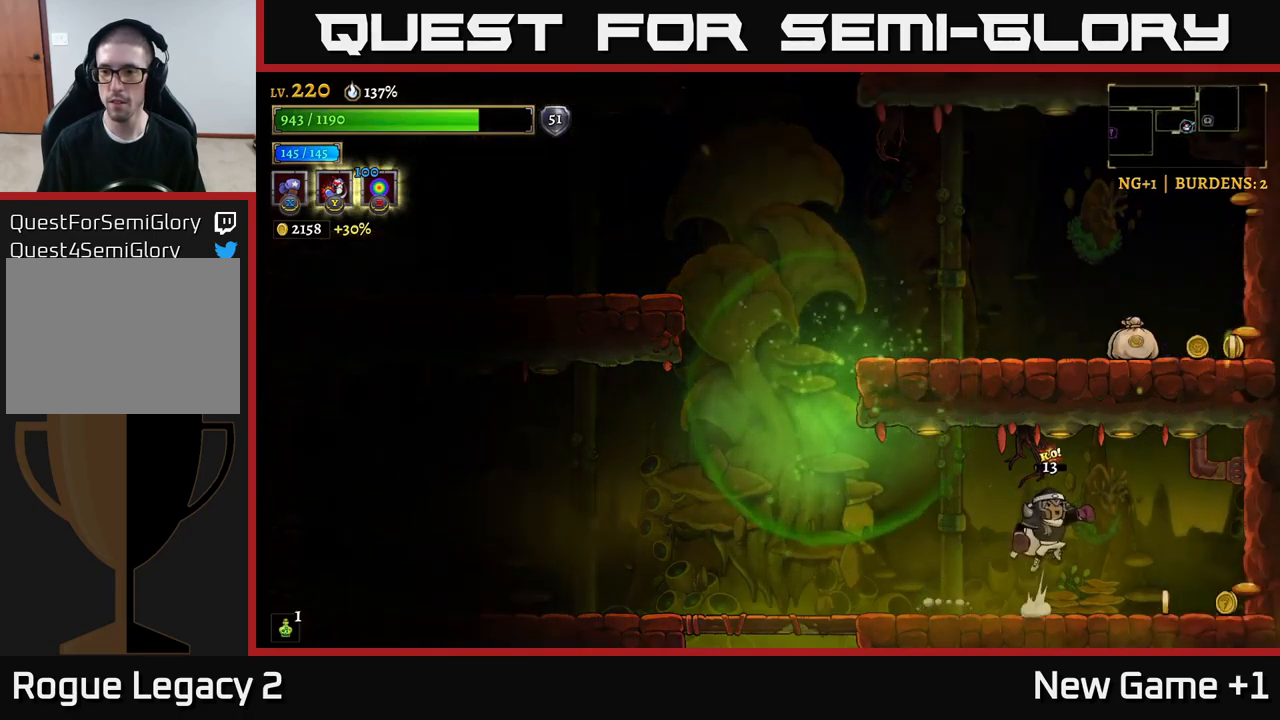
{"buttons": ["A"], "left_stick": "right", "right_stick": "center", "events": [[283, "A", "up"], [333, "A", "down"]]}
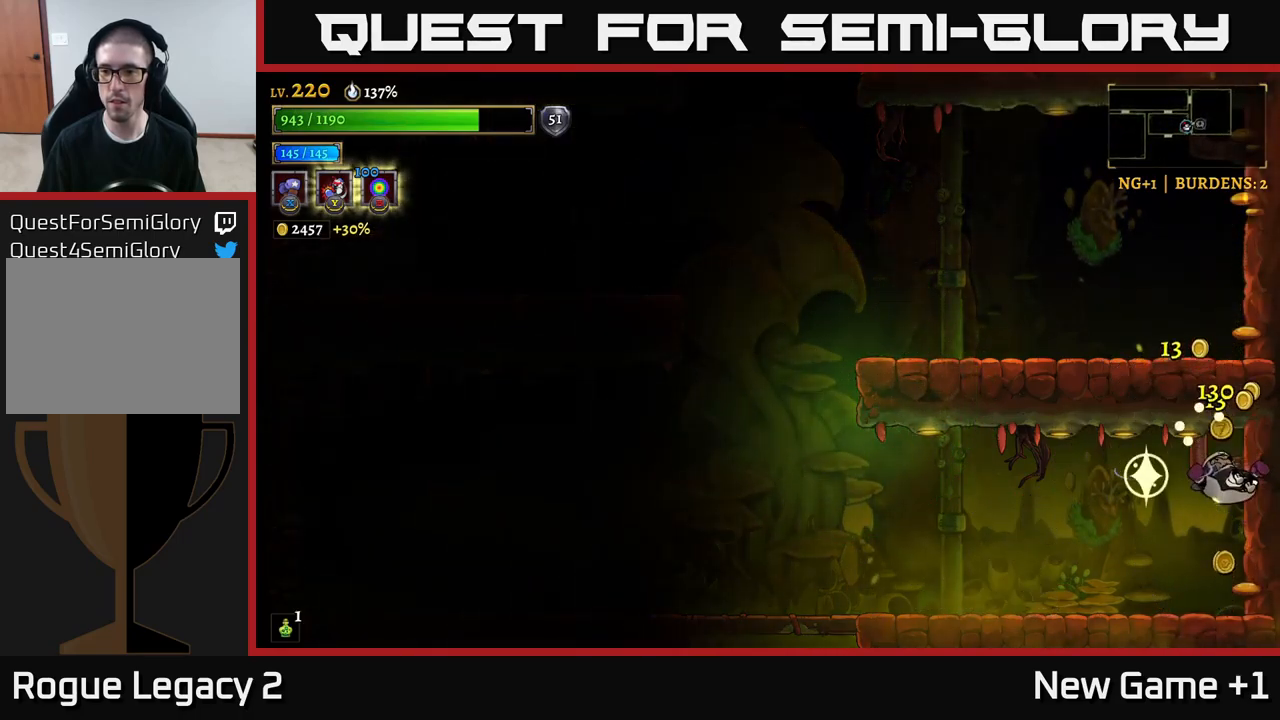
{"buttons": ["L2"], "left_stick": "left", "right_stick": "center", "events": [[17, "A", "up"], [150, "left_stick", "left"], [350, "L2", "down"]]}
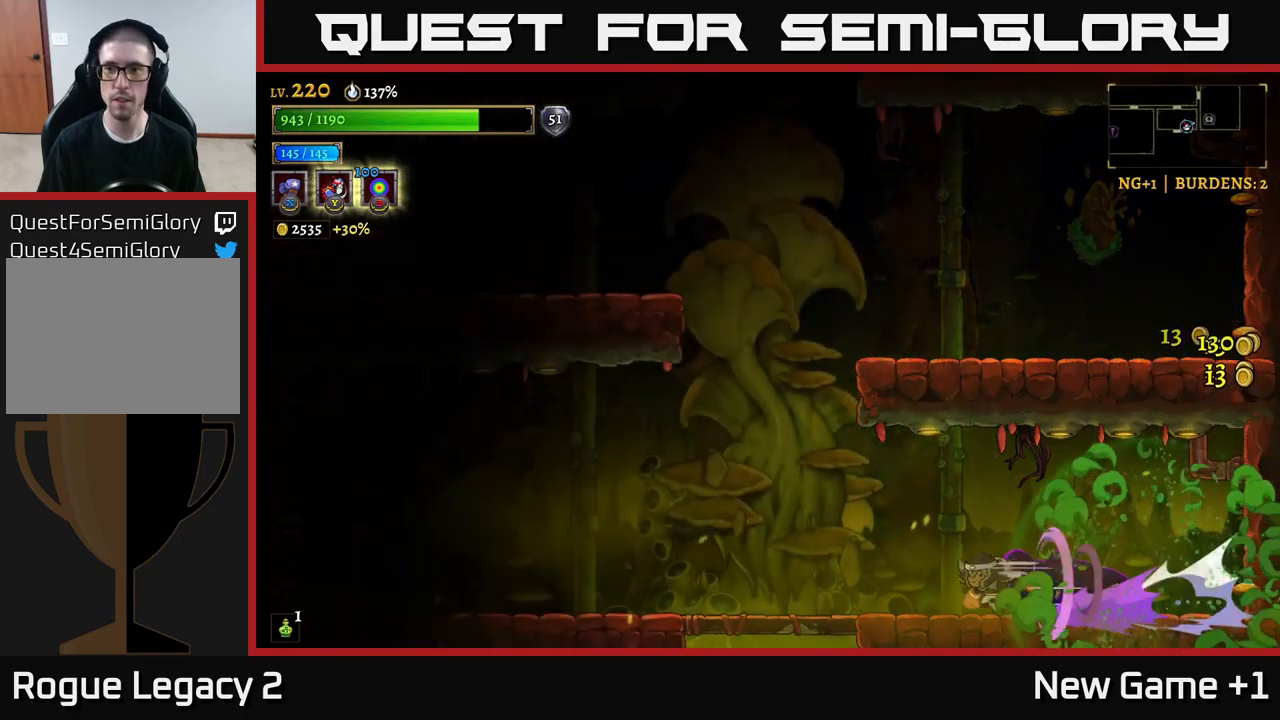
{"buttons": ["A"], "left_stick": "down", "right_stick": "center", "events": [[283, "L2", "up"], [450, "A", "down"], [450, "left_stick", "down"]]}
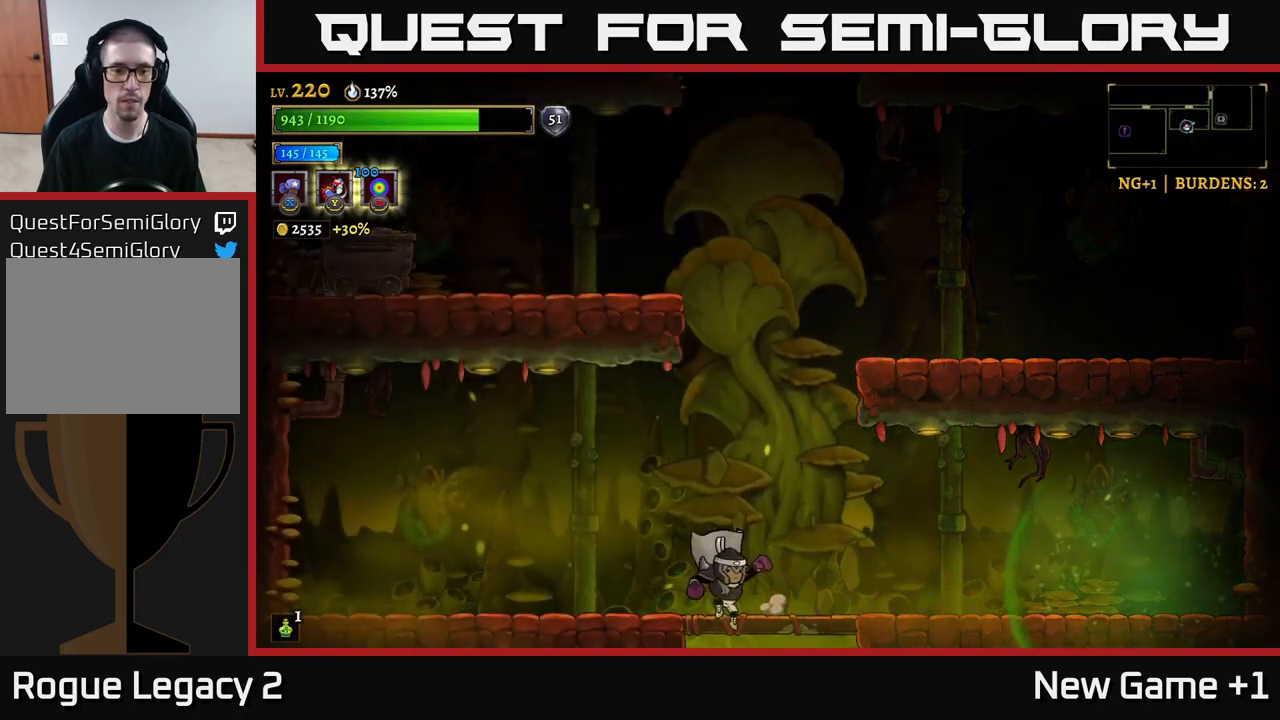
{"buttons": [], "left_stick": "center", "right_stick": "center", "events": [[33, "A", "up"], [217, "left_stick", "center"]]}
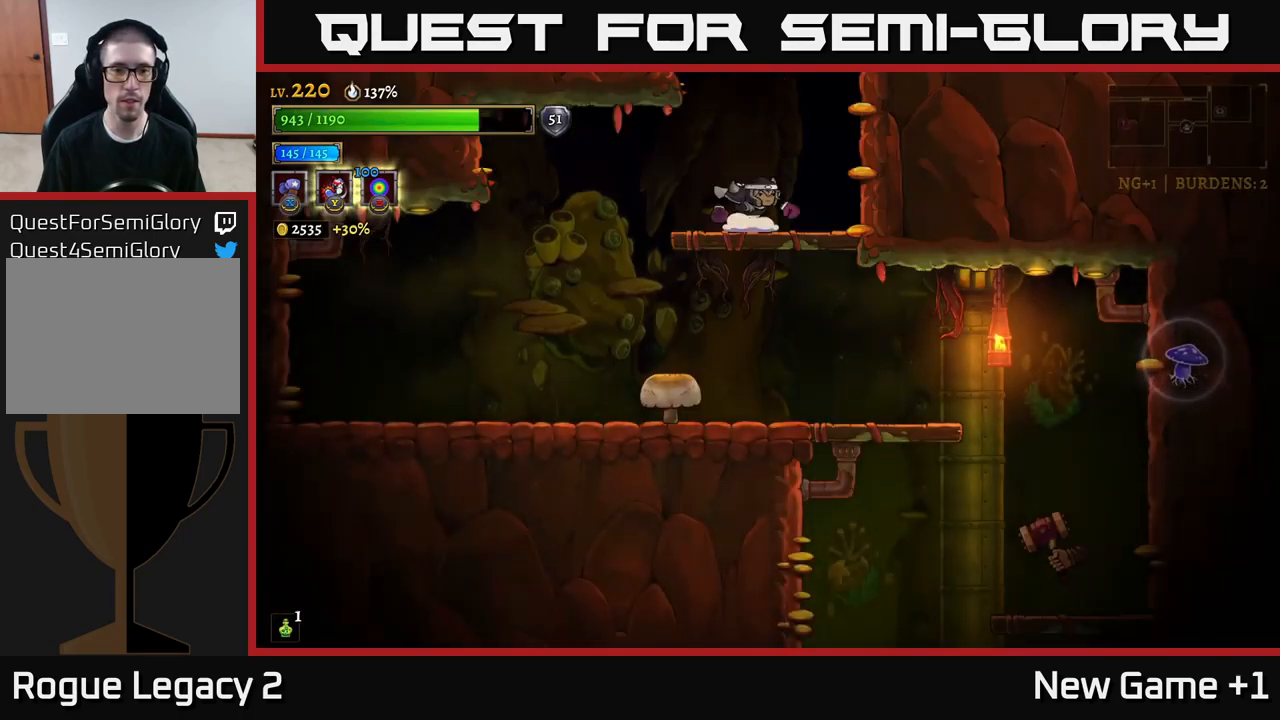
{"buttons": [], "left_stick": "left", "right_stick": "center", "events": [[117, "left_stick", "down"], [167, "A", "down"], [250, "A", "up"], [267, "left_stick", "down-right"], [383, "left_stick", "center"], [450, "left_stick", "left"]]}
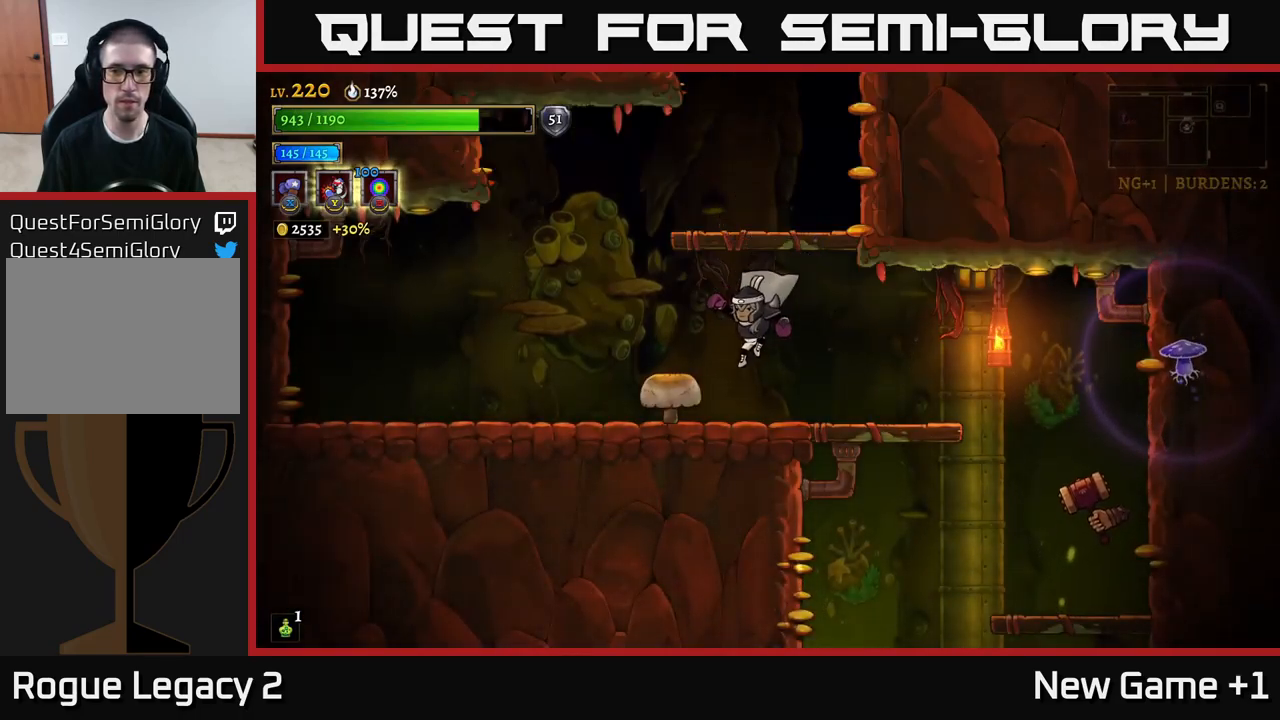
{"buttons": ["R2"], "left_stick": "right", "right_stick": "center", "events": [[100, "X", "down"], [183, "X", "up"], [183, "left_stick", "right"], [433, "R2", "down"]]}
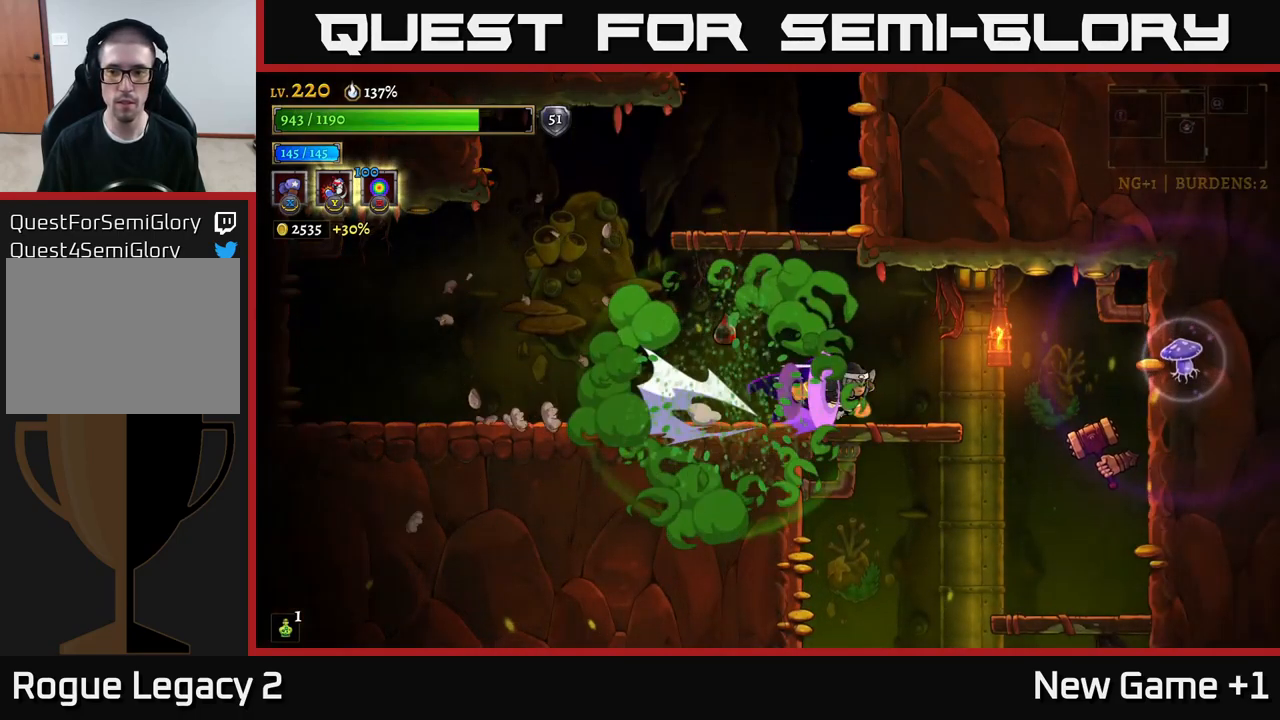
{"buttons": ["X"], "left_stick": "center", "right_stick": "center", "events": [[167, "X", "down"], [200, "R2", "up"], [250, "left_stick", "center"]]}
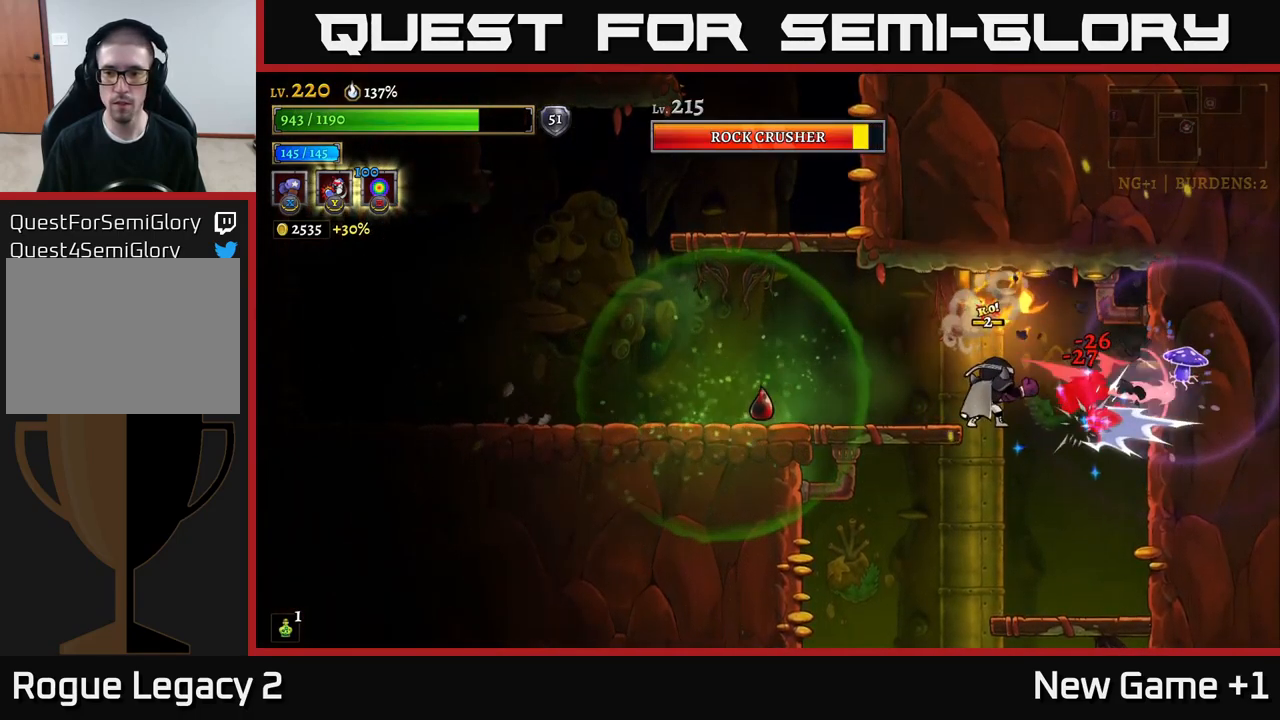
{"buttons": ["X"], "left_stick": "center", "right_stick": "center", "events": []}
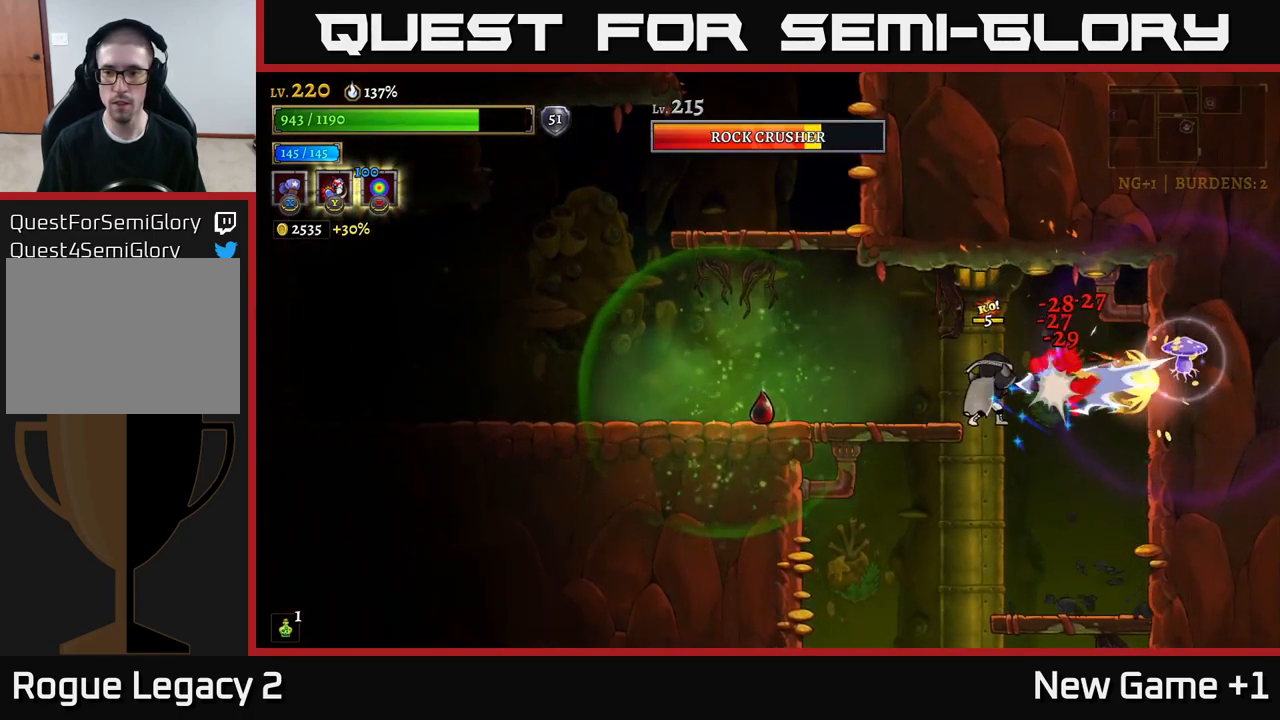
{"buttons": [], "left_stick": "up", "right_stick": "center", "events": [[316, "X", "up"], [316, "left_stick", "up"], [366, "Y", "down"], [449, "Y", "up"]]}
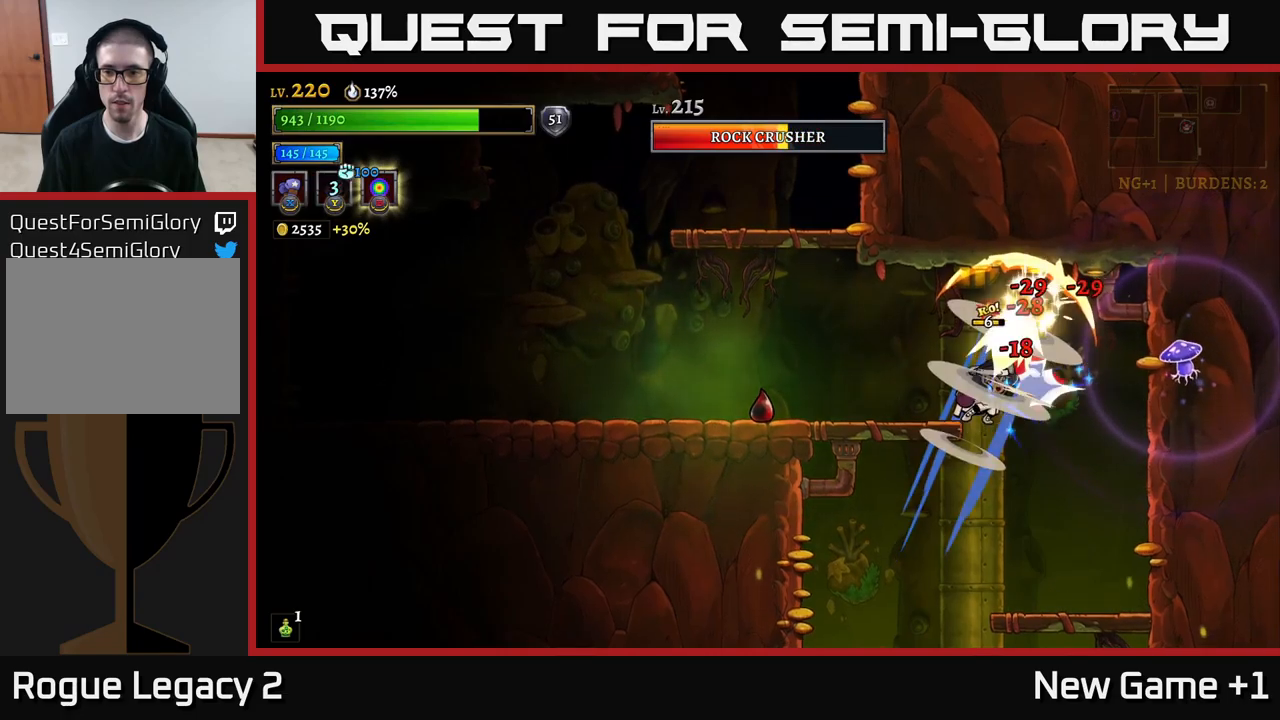
{"buttons": ["A"], "left_stick": "left", "right_stick": "center", "events": [[117, "left_stick", "up-left"], [417, "A", "down"], [417, "left_stick", "left"]]}
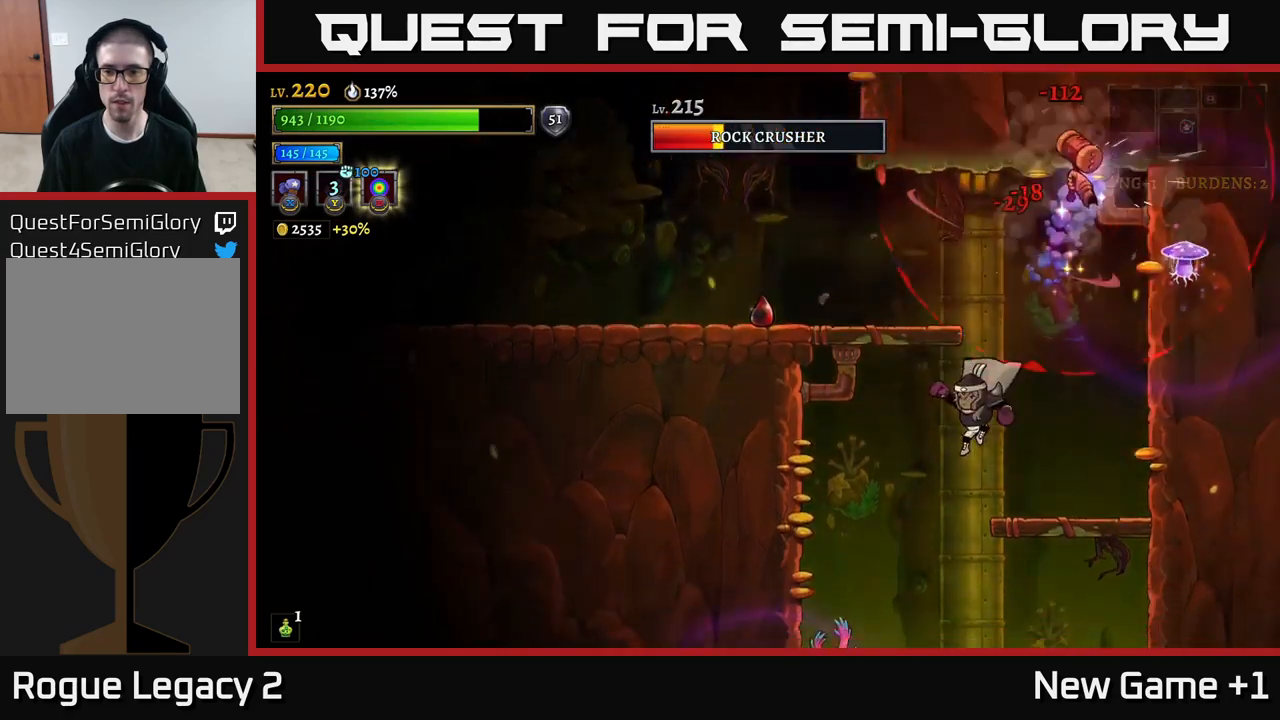
{"buttons": ["A"], "left_stick": "center", "right_stick": "center", "events": [[150, "A", "up"], [200, "A", "down"], [300, "left_stick", "center"]]}